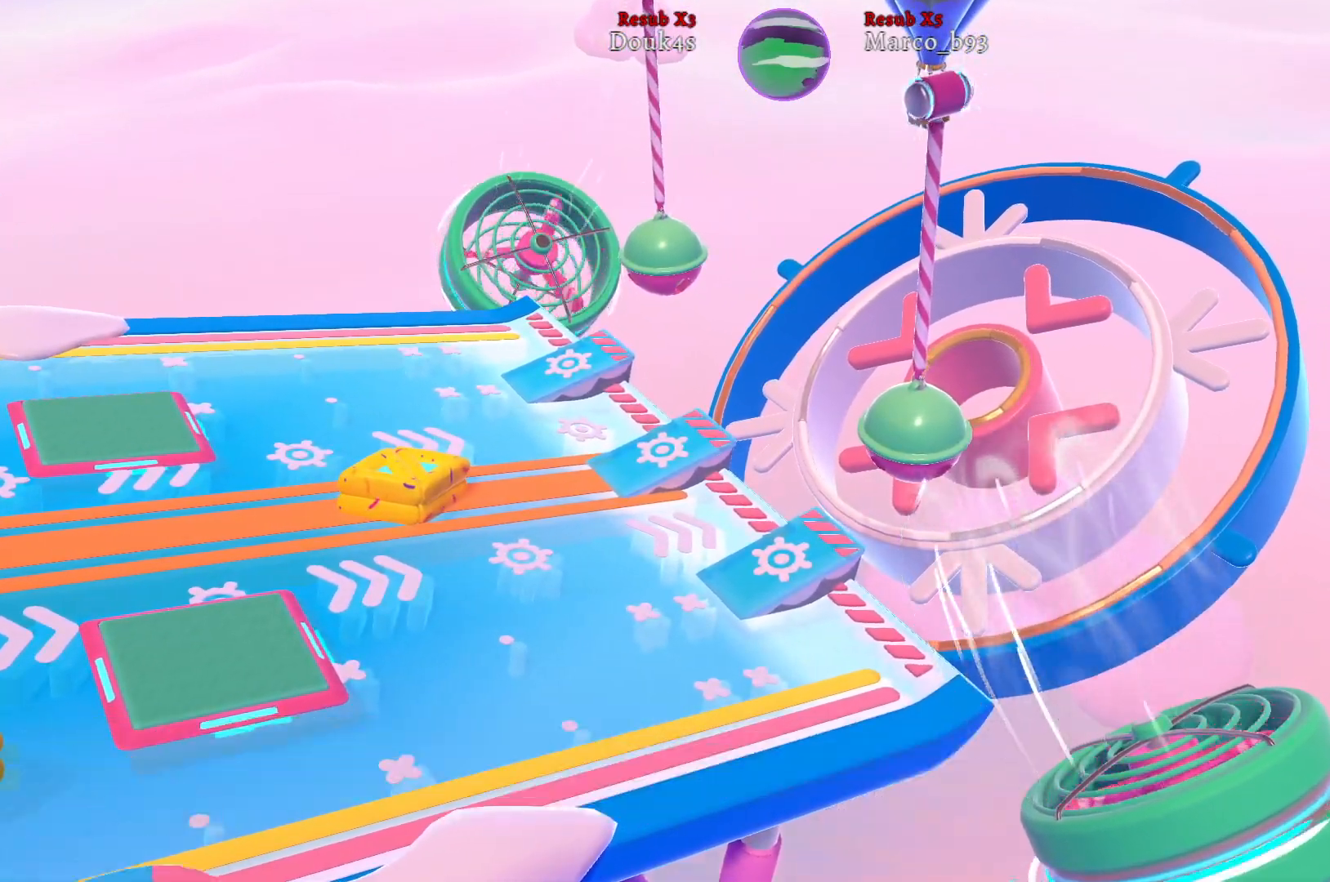
Gameplay with a controller (Xbox layout); each line is a JSON object with the inputs held at the frame after it. "events" lists button and stick changes between this image and that frame as [ms after this image, input, new state], when the widget could be followed in between.
{"buttons": [], "left_stick": "up", "right_stick": "center", "events": [[483, "left_stick", "up"]]}
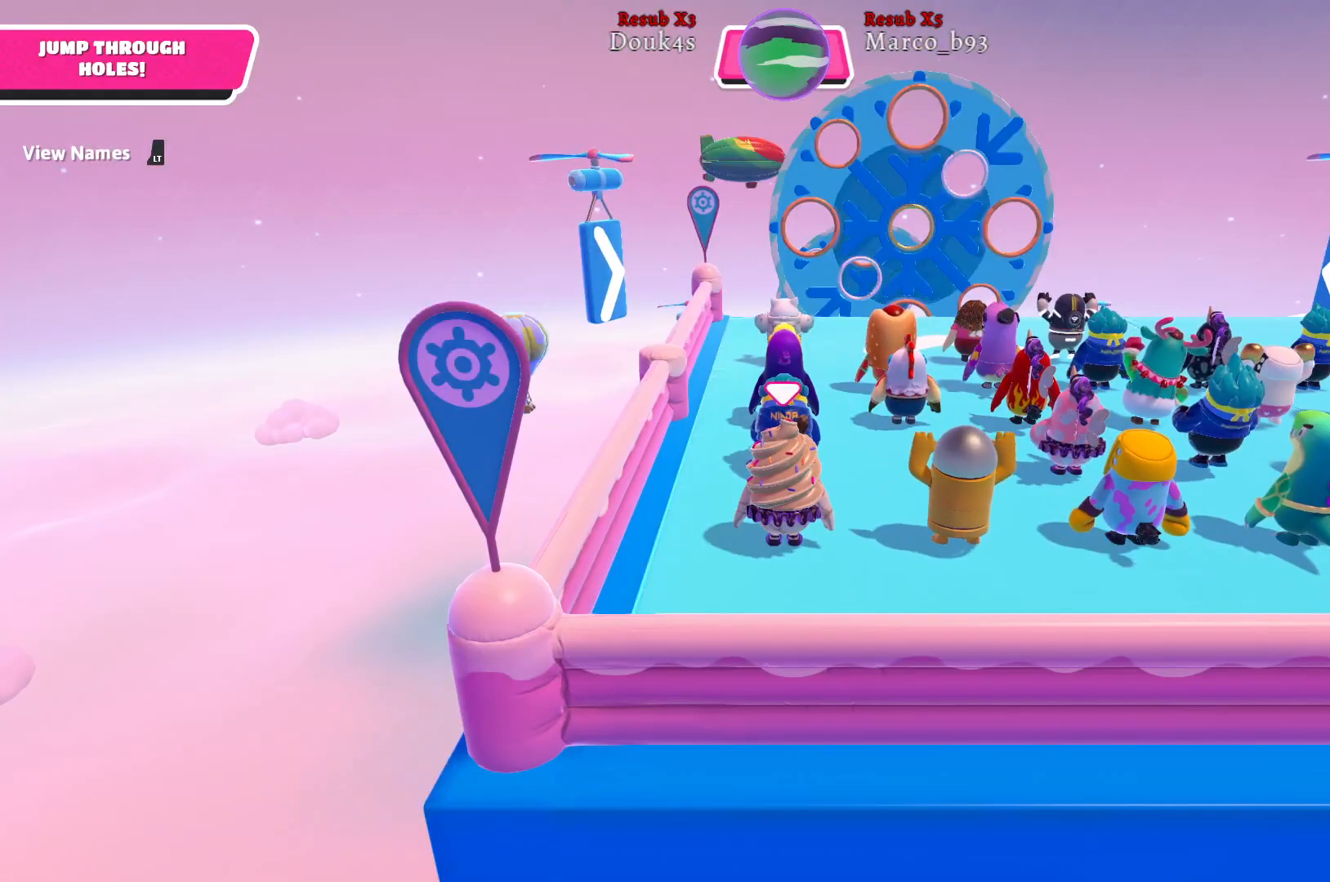
{"buttons": [], "left_stick": "up", "right_stick": "center", "events": []}
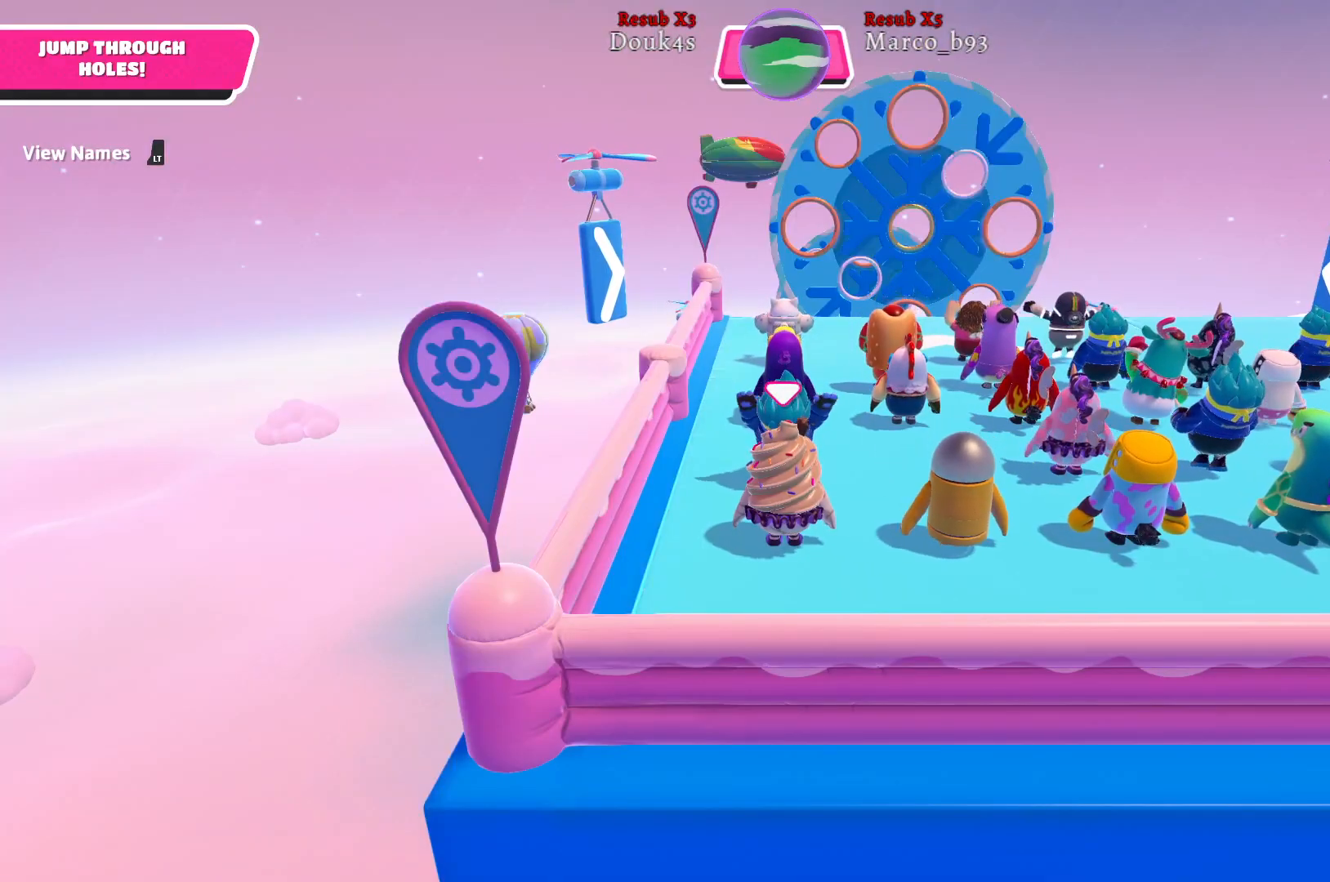
{"buttons": [], "left_stick": "up", "right_stick": "center", "events": [[17, "right_stick", "up-right"], [300, "right_stick", "center"]]}
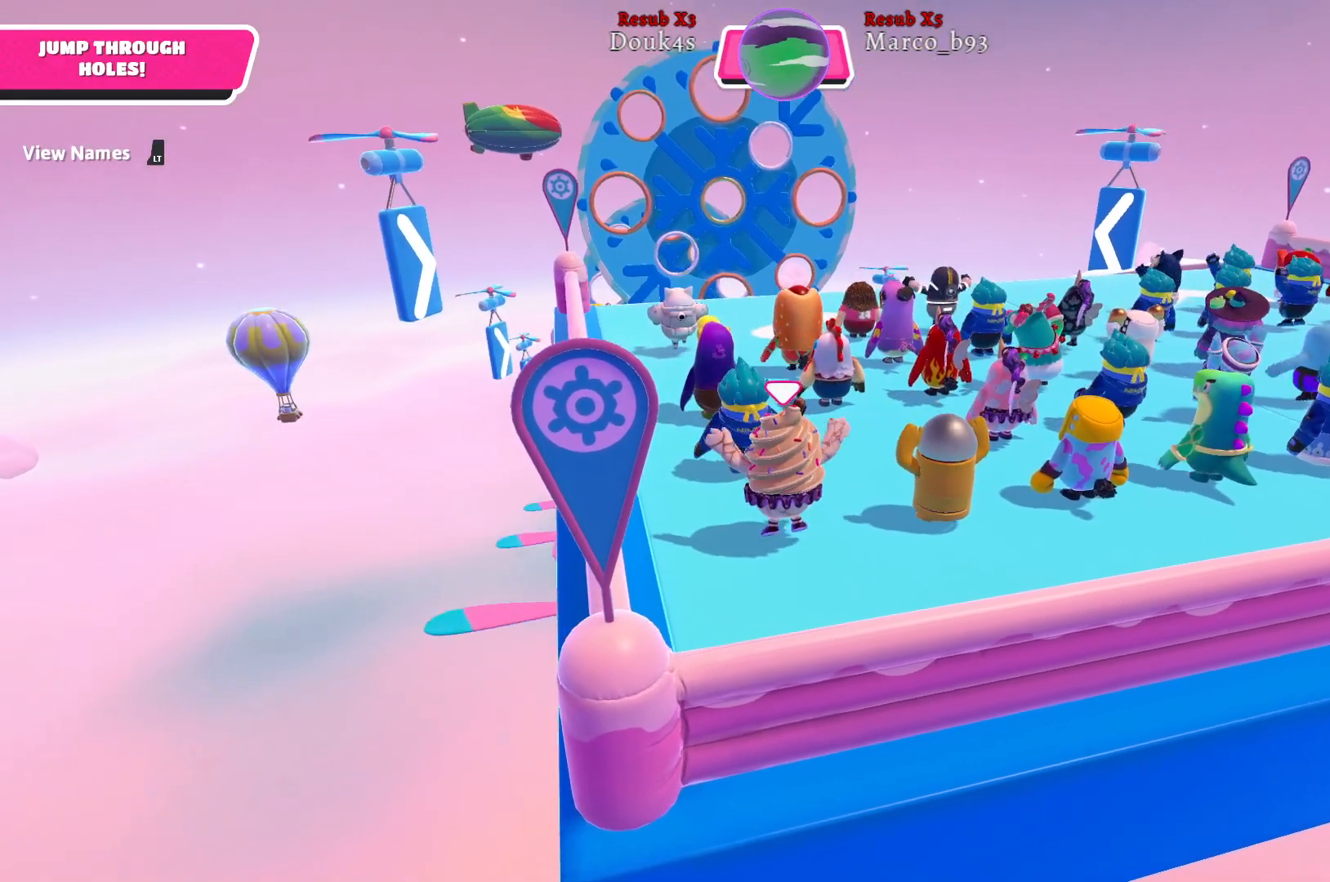
{"buttons": [], "left_stick": "up", "right_stick": "center", "events": [[183, "right_stick", "right"], [483, "right_stick", "center"]]}
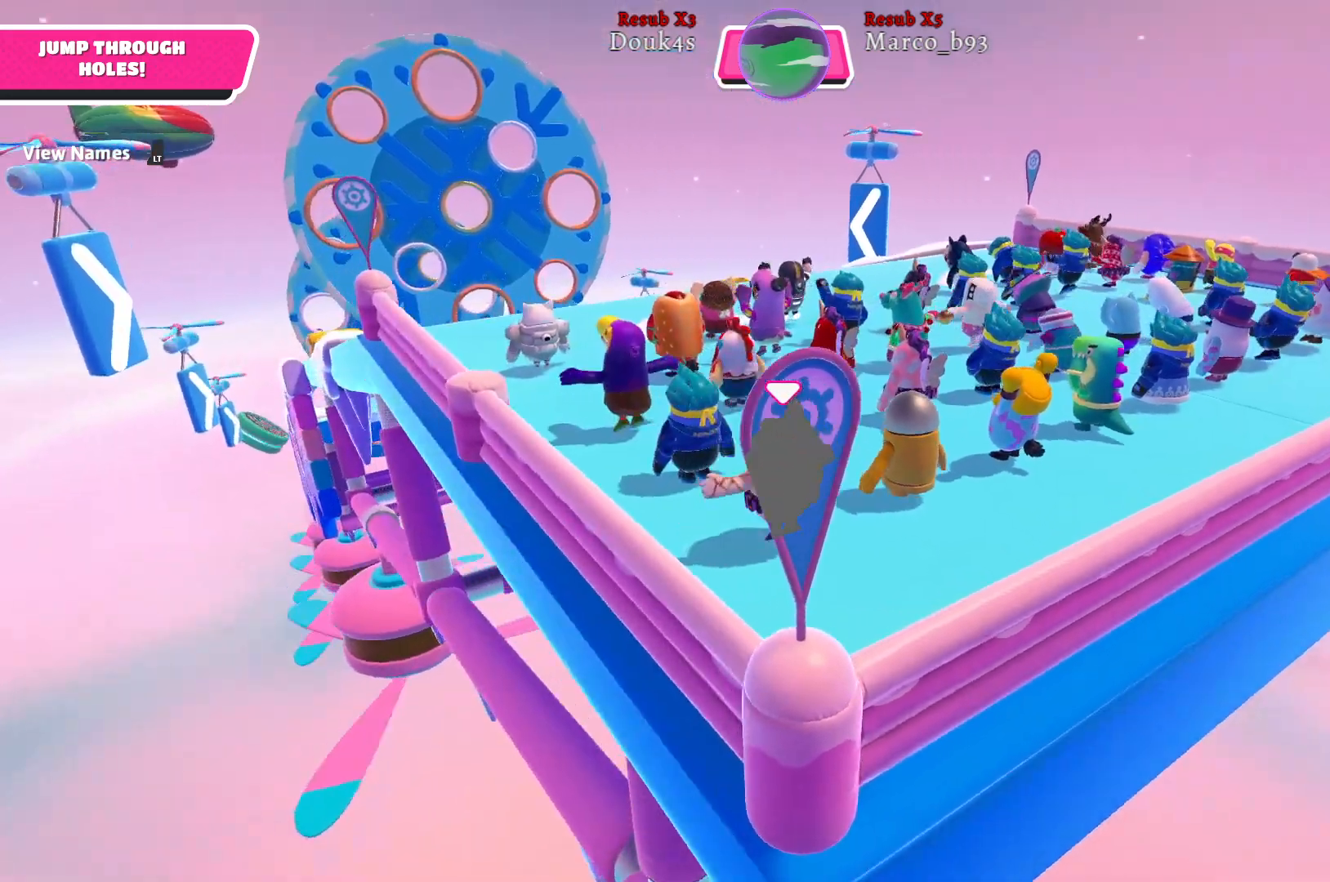
{"buttons": [], "left_stick": "up", "right_stick": "center", "events": [[167, "right_stick", "up"], [233, "right_stick", "up-left"], [383, "right_stick", "center"]]}
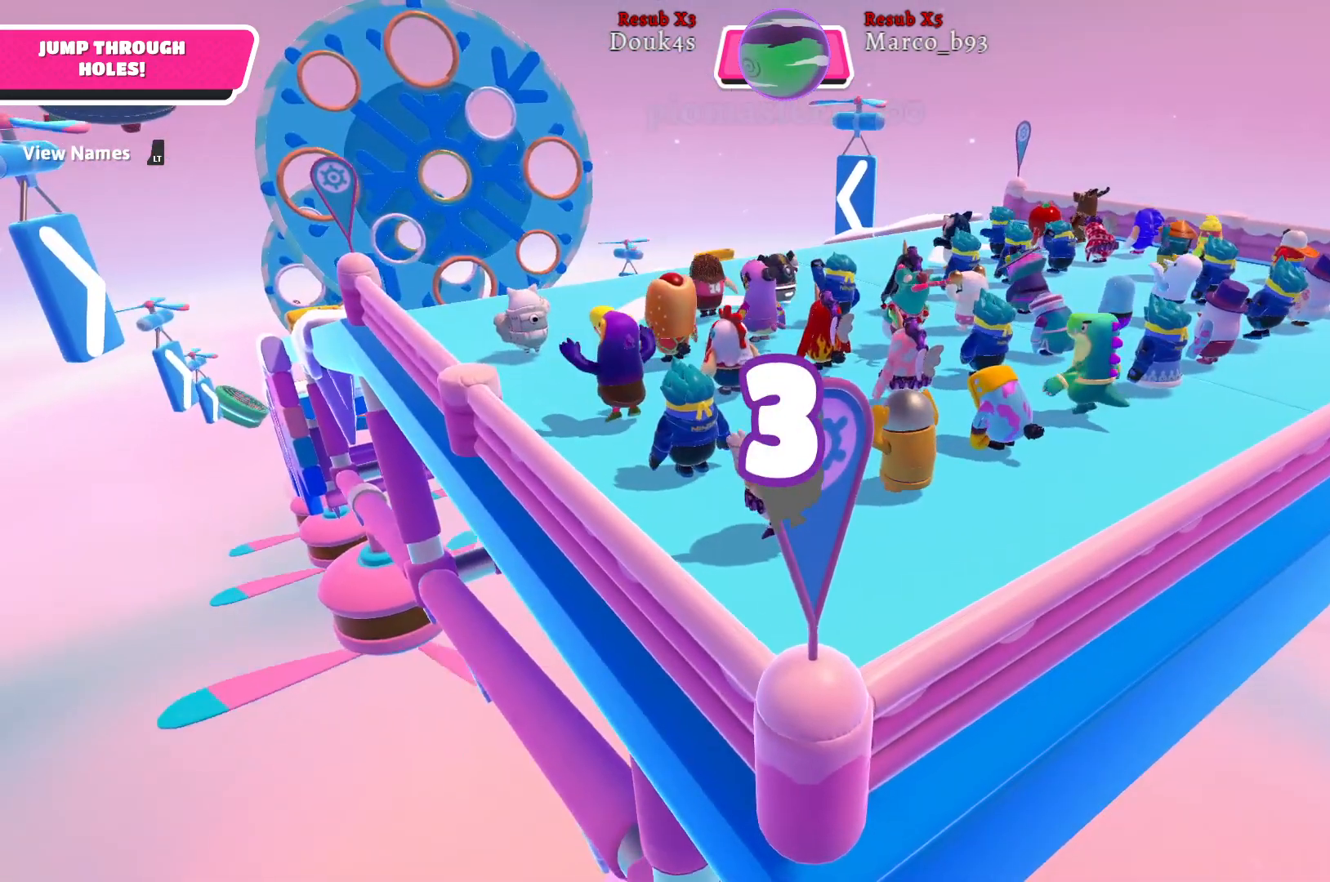
{"buttons": [], "left_stick": "up", "right_stick": "center", "events": [[150, "right_stick", "left"], [433, "right_stick", "center"]]}
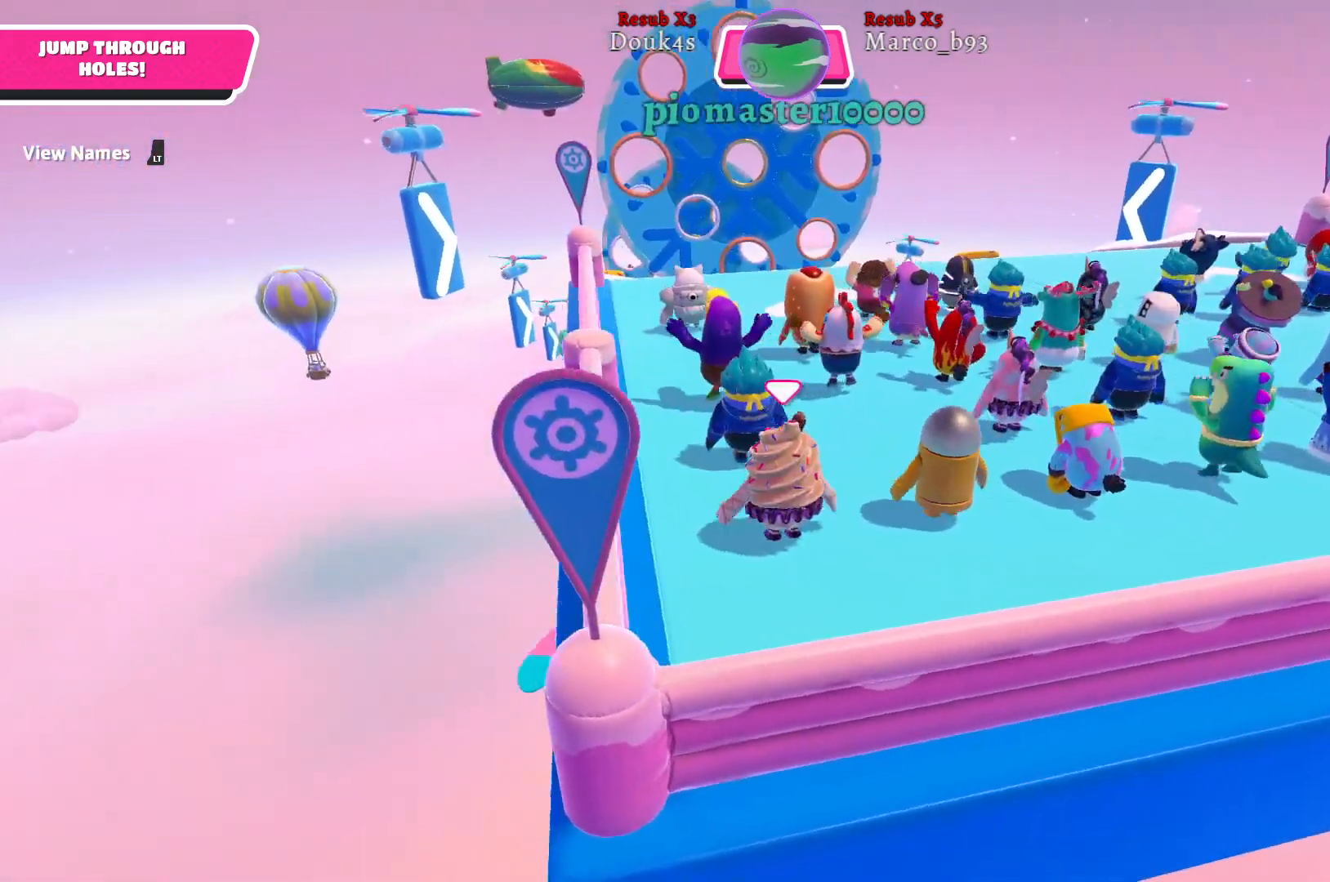
{"buttons": [], "left_stick": "up", "right_stick": "left", "events": [[367, "right_stick", "left"]]}
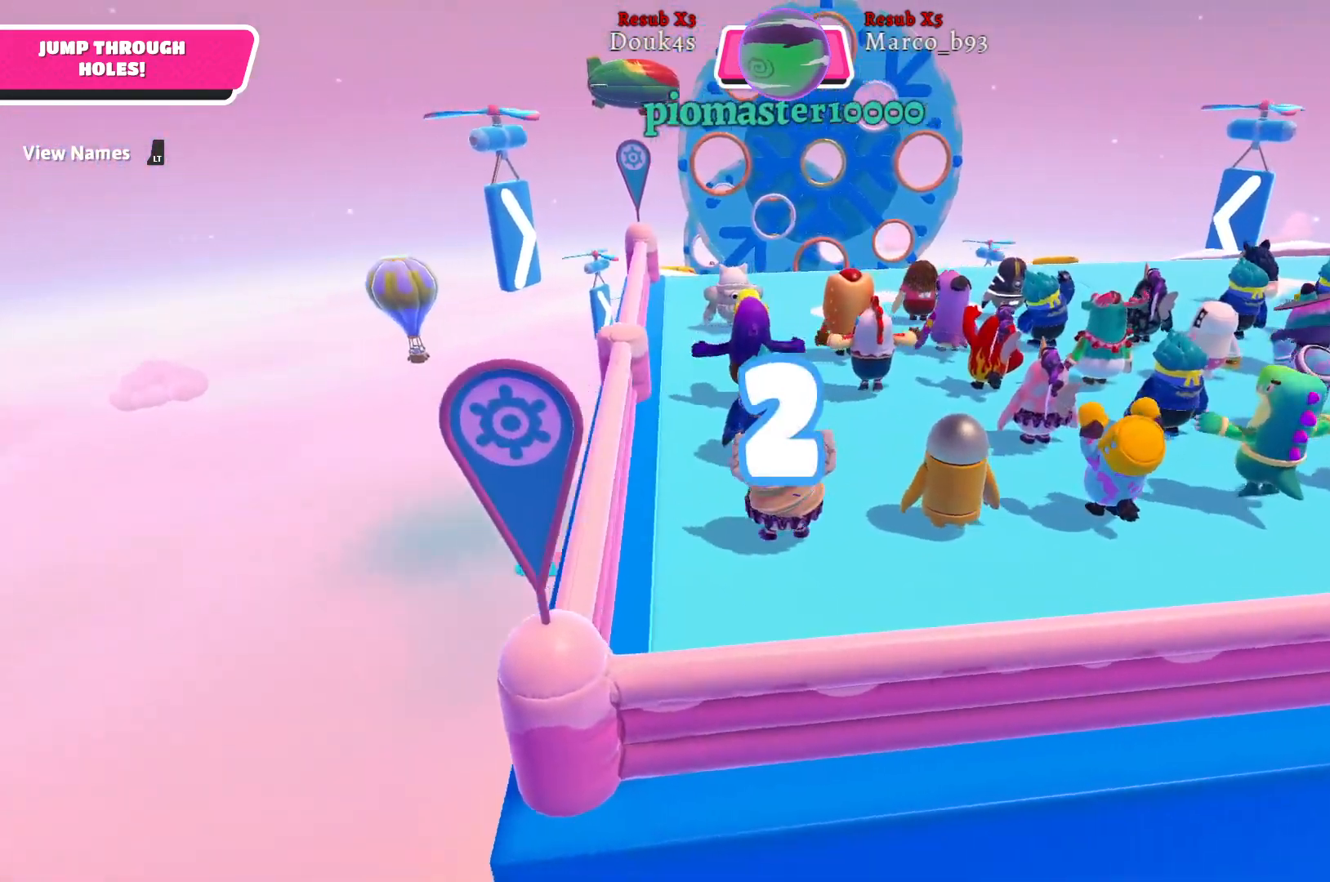
{"buttons": [], "left_stick": "up", "right_stick": "center", "events": [[67, "right_stick", "center"]]}
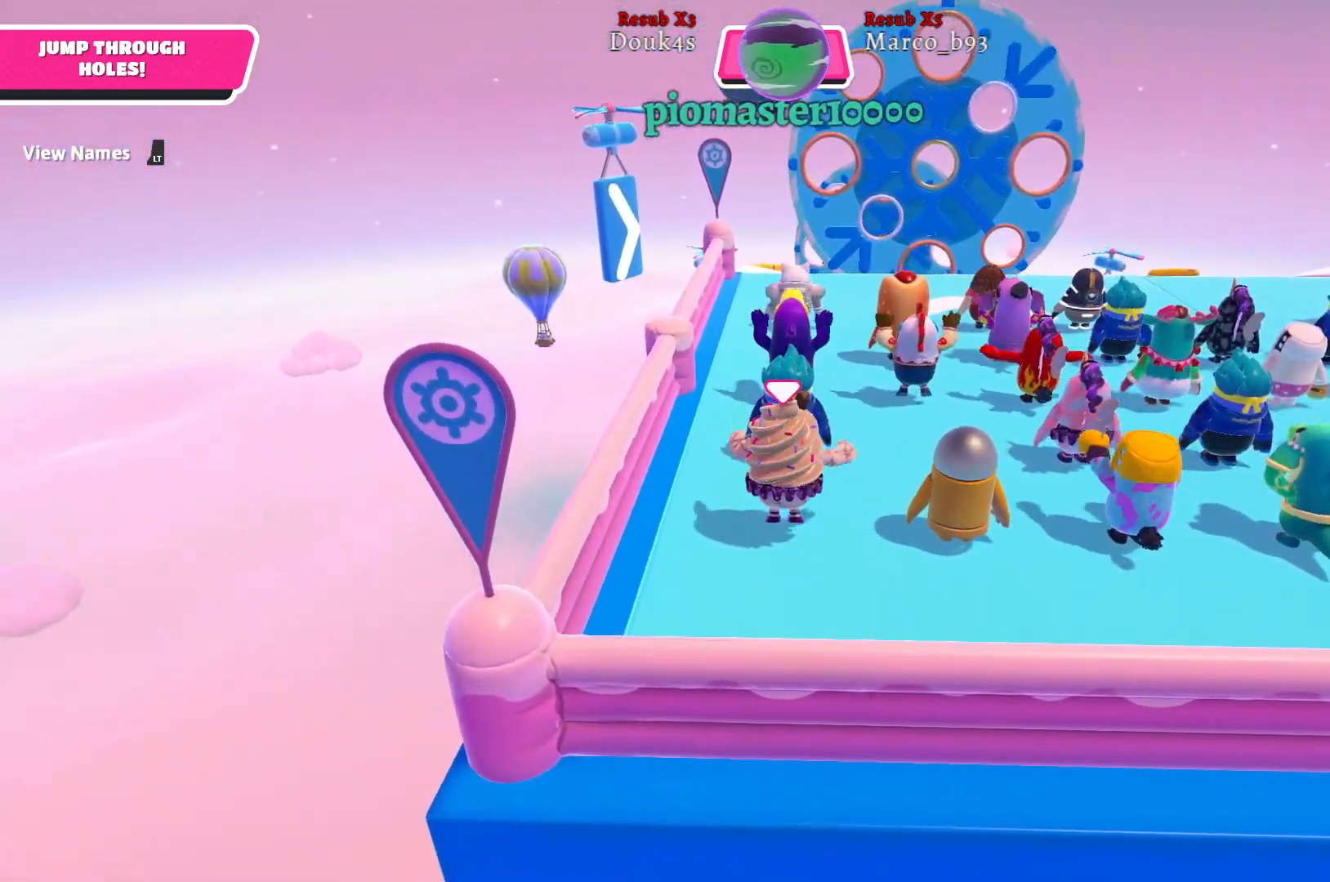
{"buttons": [], "left_stick": "up", "right_stick": "center", "events": [[233, "right_stick", "right"], [367, "right_stick", "center"]]}
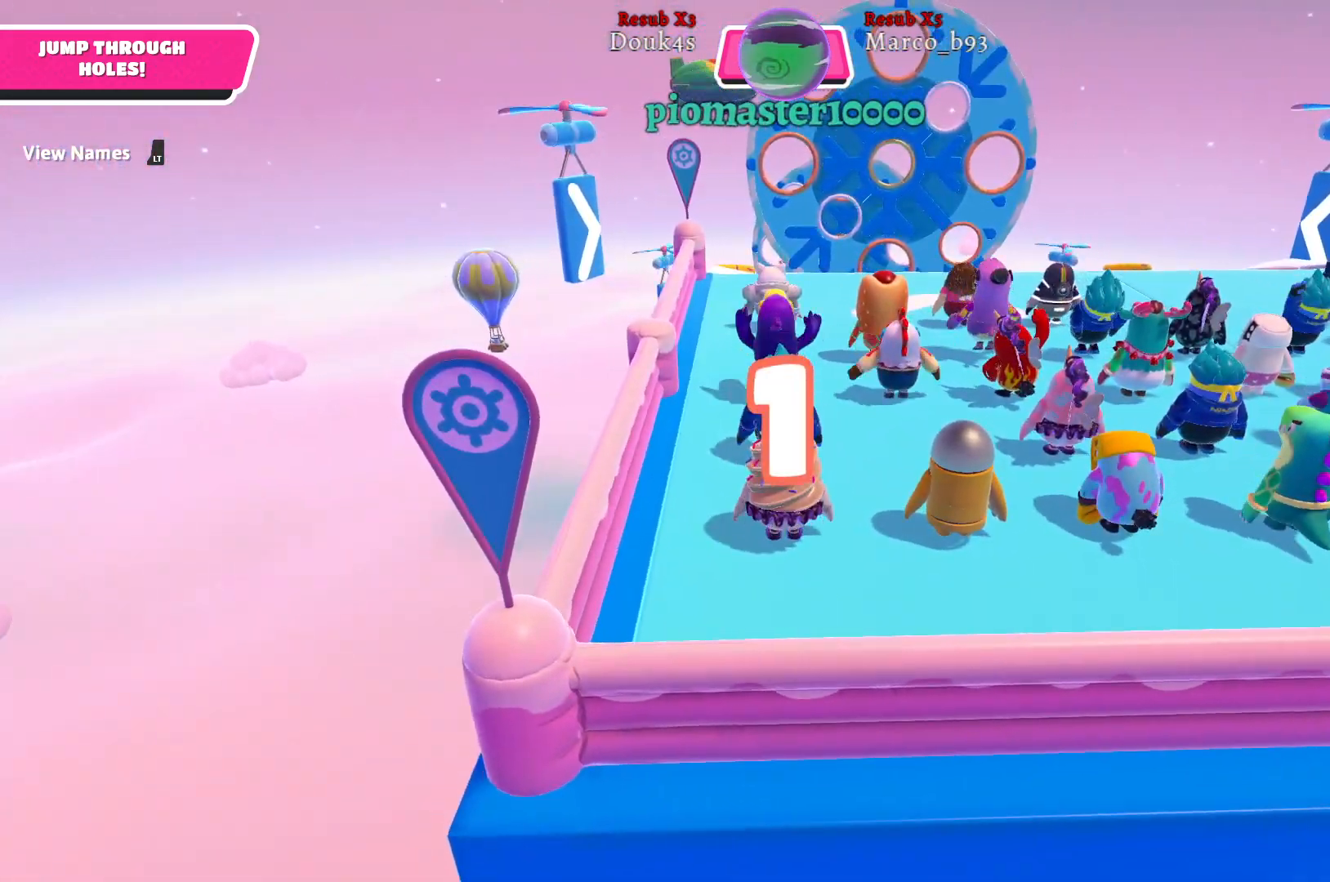
{"buttons": [], "left_stick": "up", "right_stick": "right", "events": [[500, "right_stick", "right"]]}
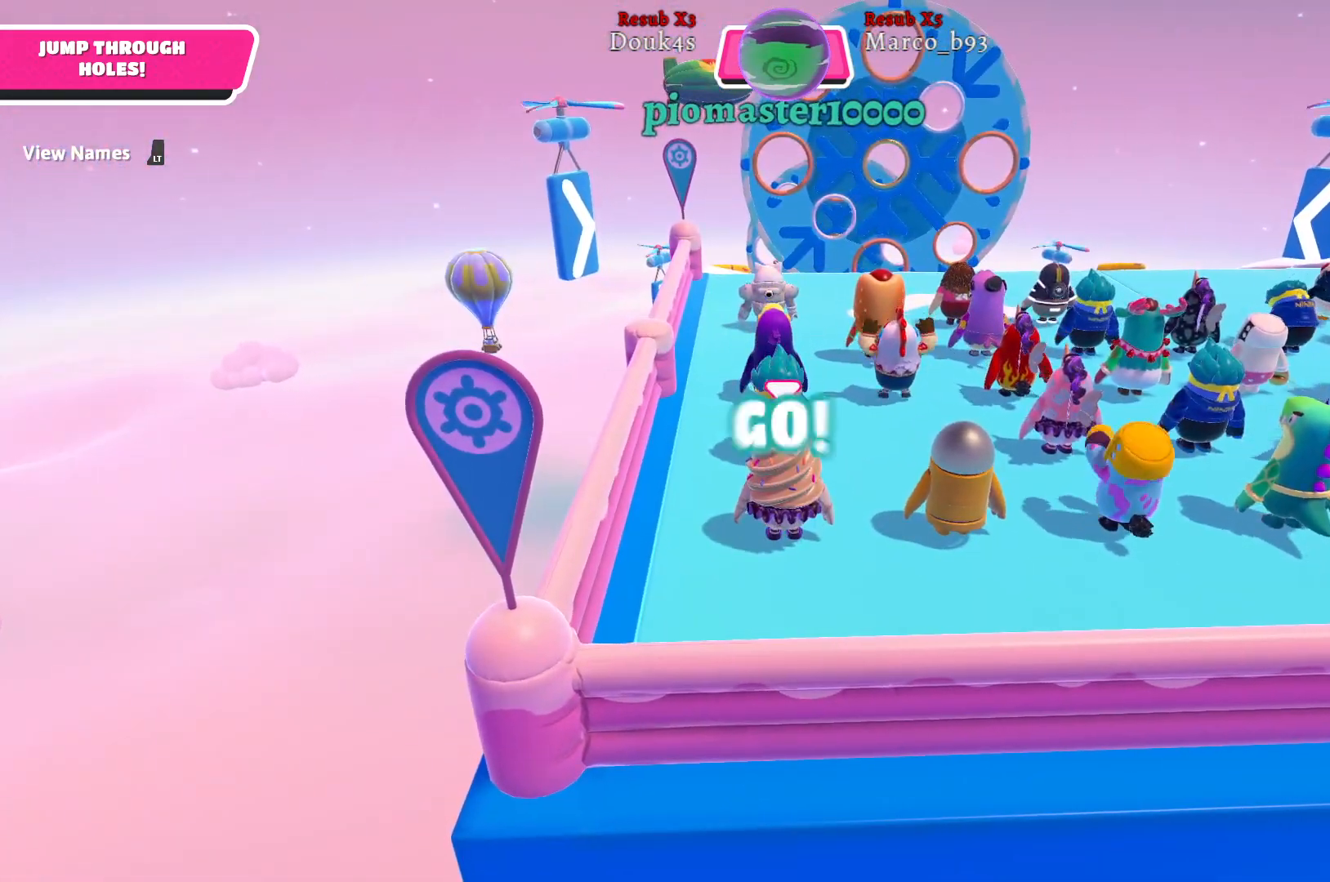
{"buttons": [], "left_stick": "up", "right_stick": "center", "events": [[217, "right_stick", "center"]]}
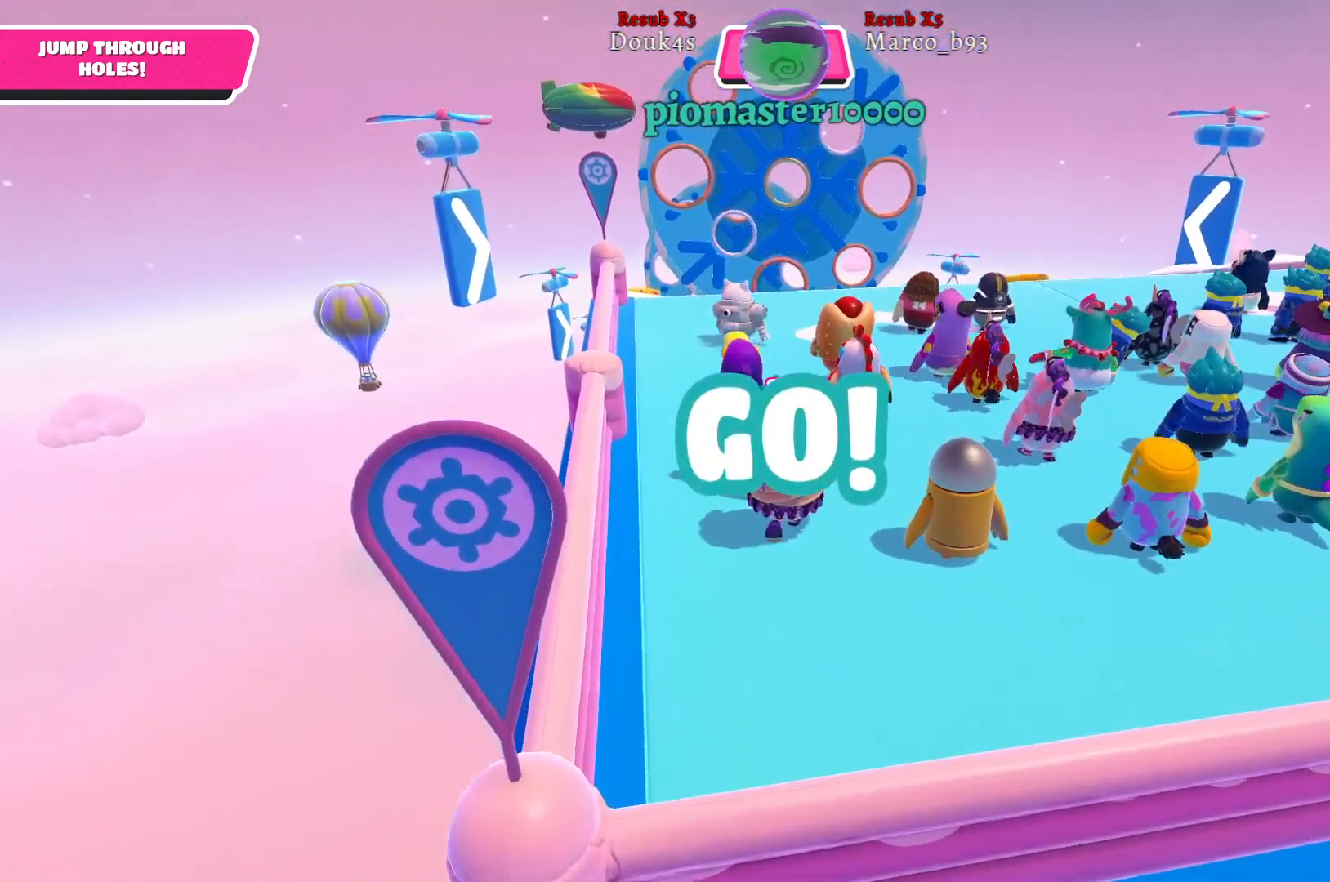
{"buttons": [], "left_stick": "up", "right_stick": "up-left", "events": [[317, "right_stick", "up-left"]]}
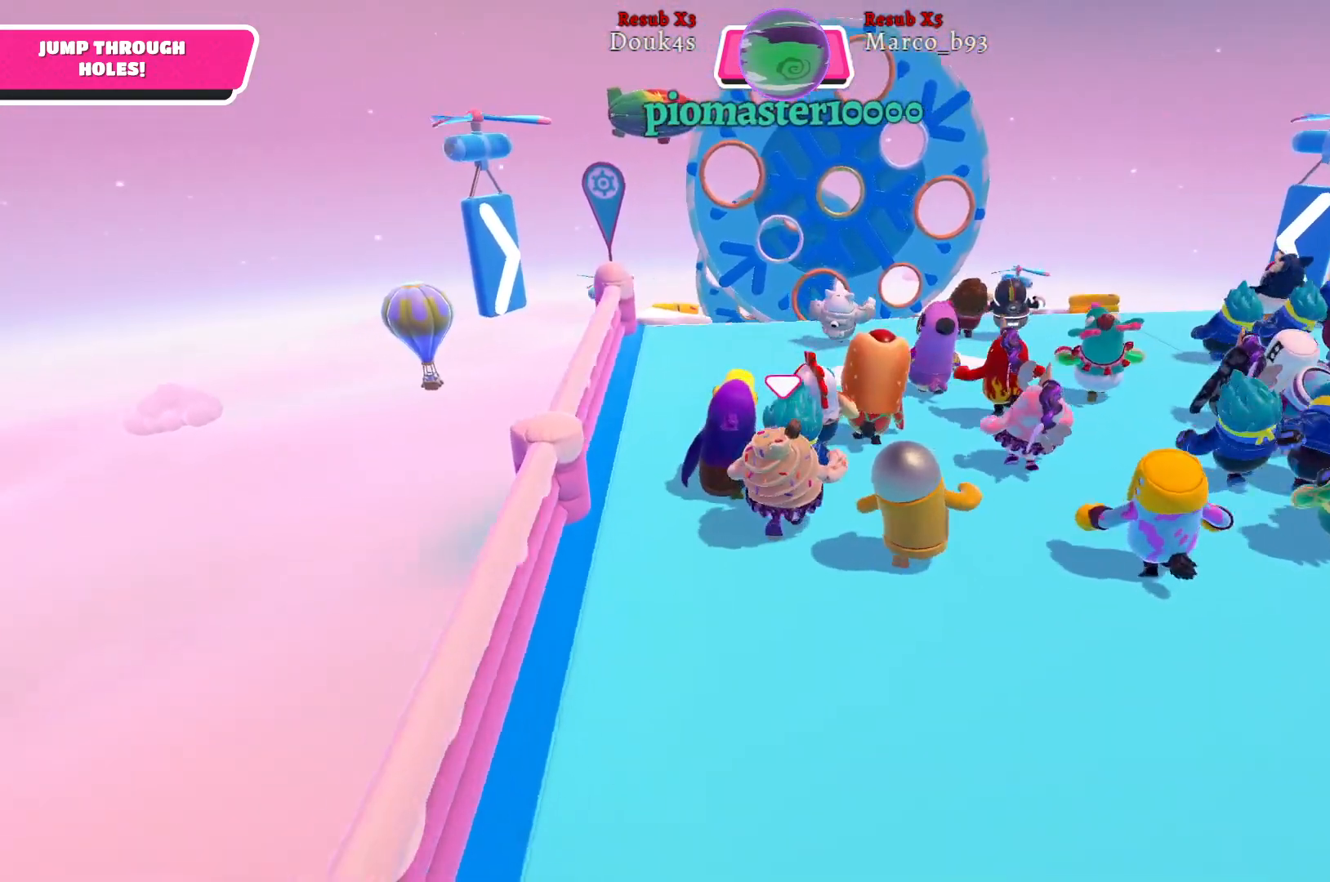
{"buttons": [], "left_stick": "up", "right_stick": "center", "events": [[17, "right_stick", "center"]]}
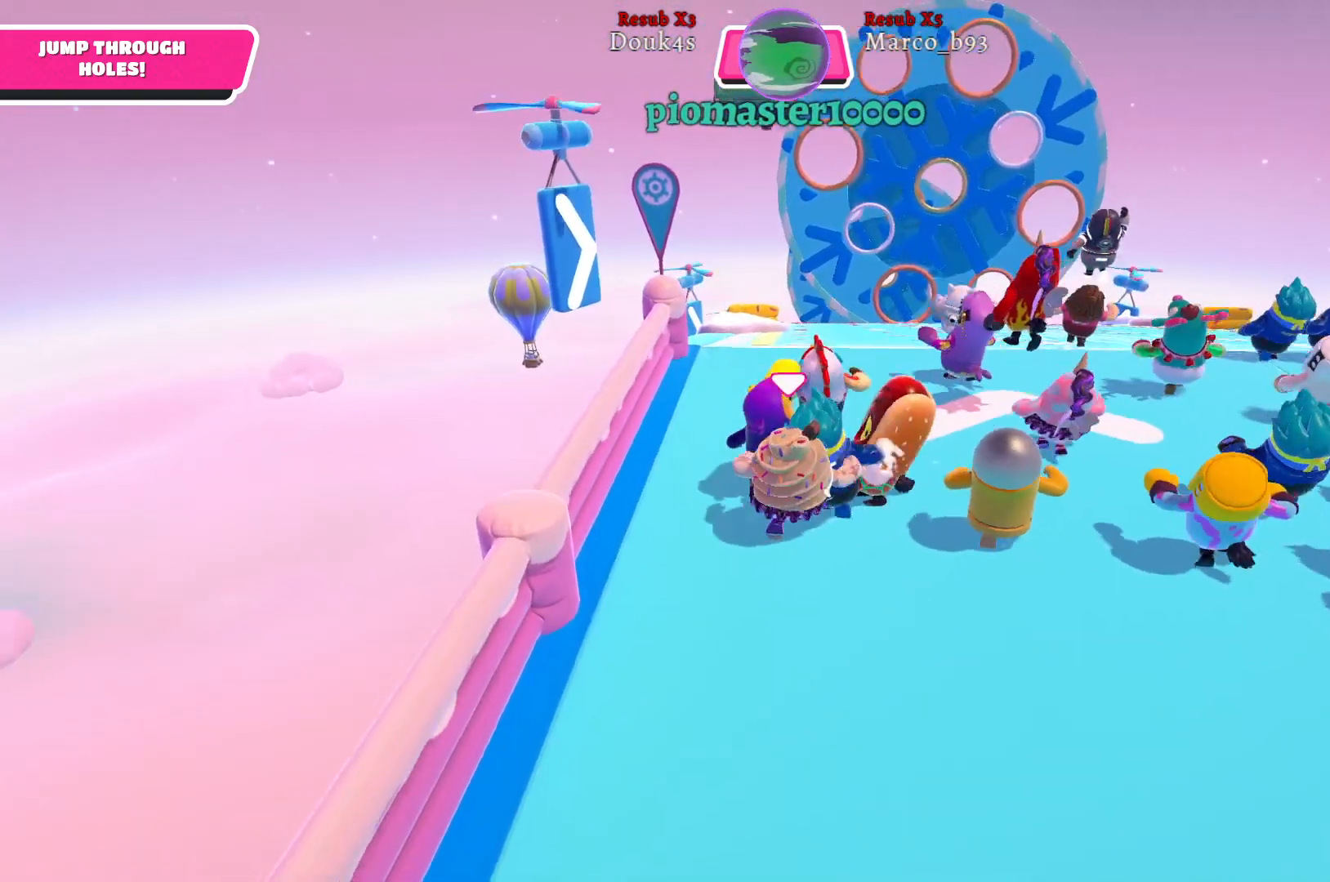
{"buttons": [], "left_stick": "up", "right_stick": "right", "events": [[350, "right_stick", "right"]]}
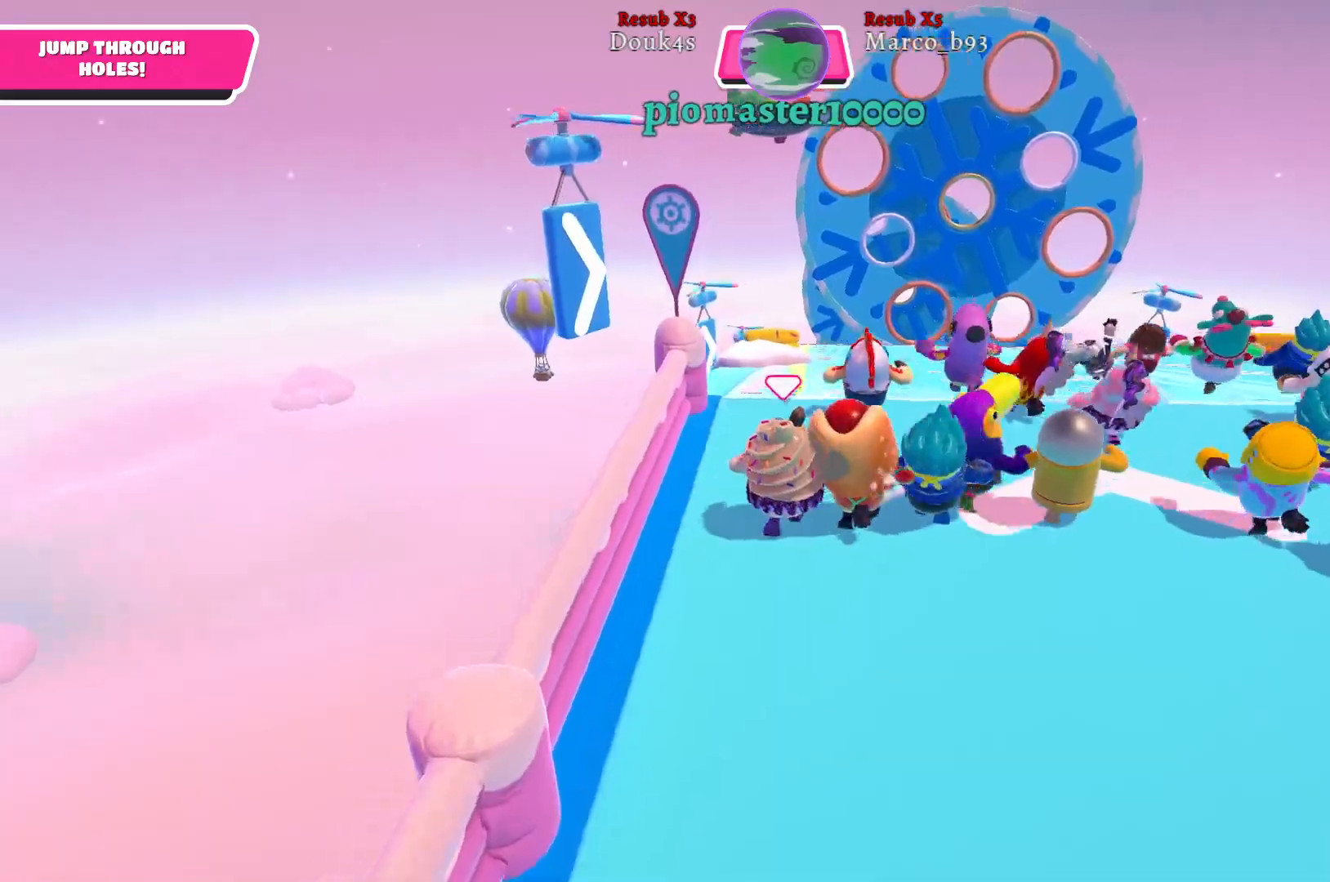
{"buttons": [], "left_stick": "up", "right_stick": "up", "events": [[100, "right_stick", "center"], [500, "right_stick", "up"]]}
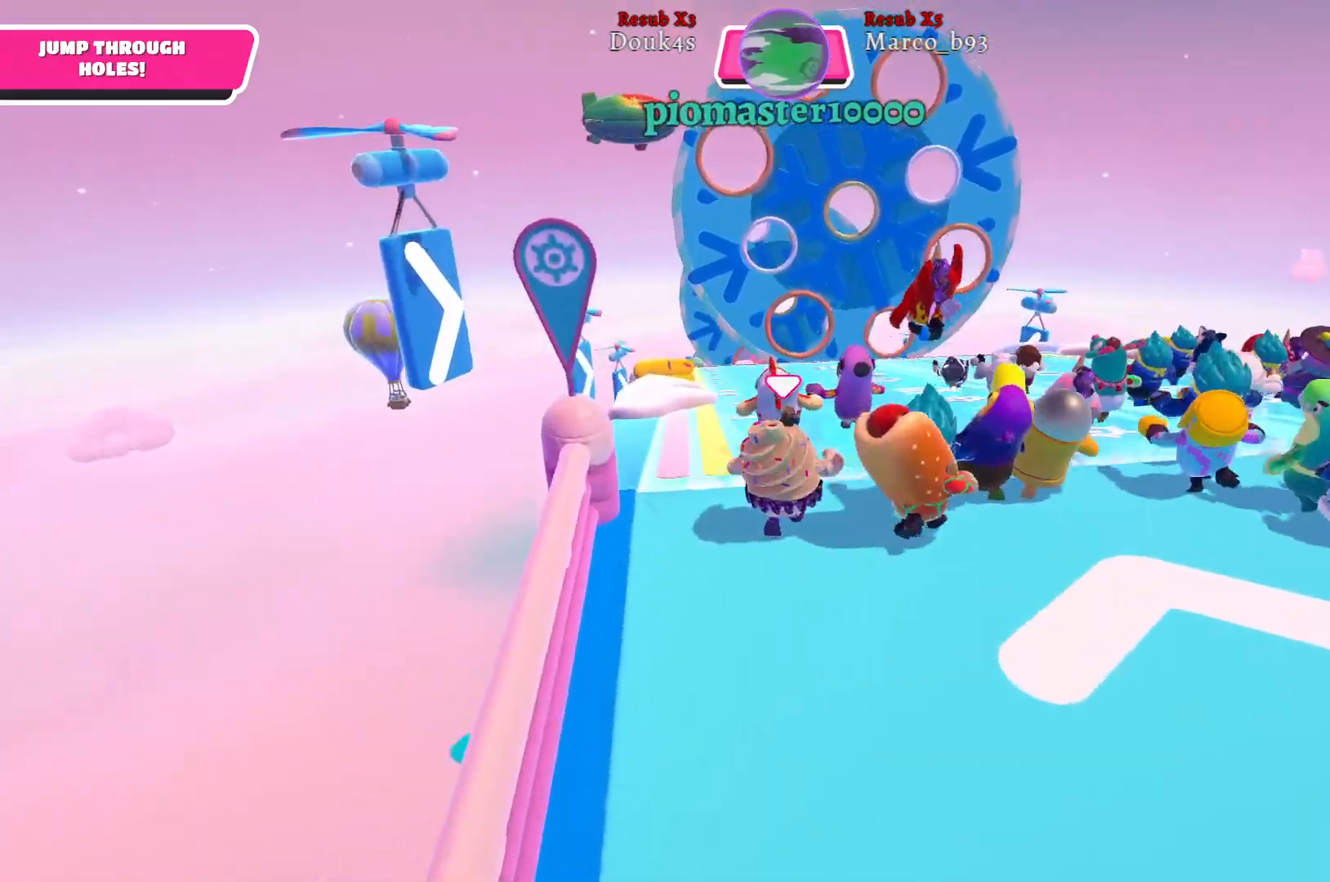
{"buttons": [], "left_stick": "up", "right_stick": "center", "events": [[217, "right_stick", "center"]]}
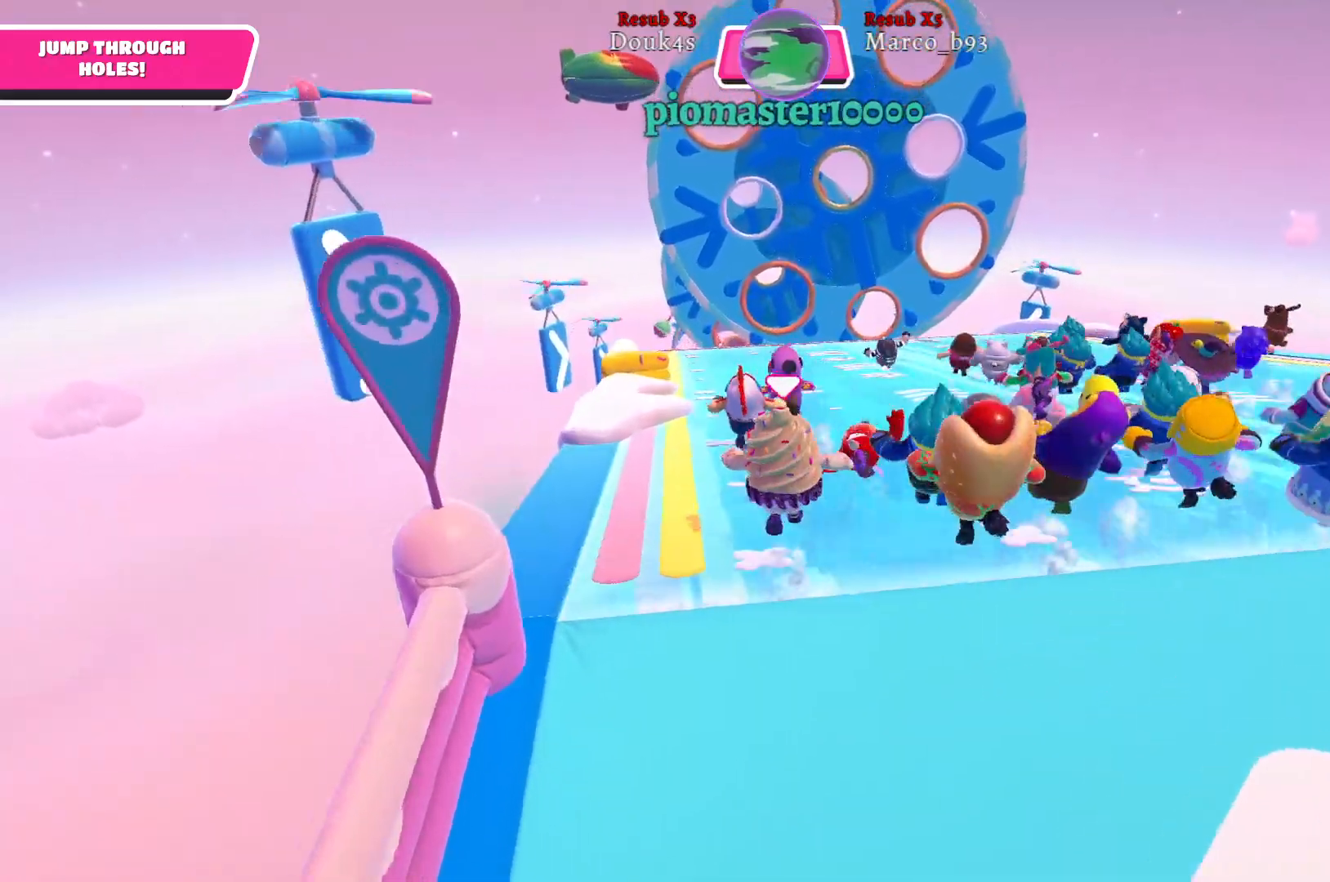
{"buttons": [], "left_stick": "up", "right_stick": "center", "events": []}
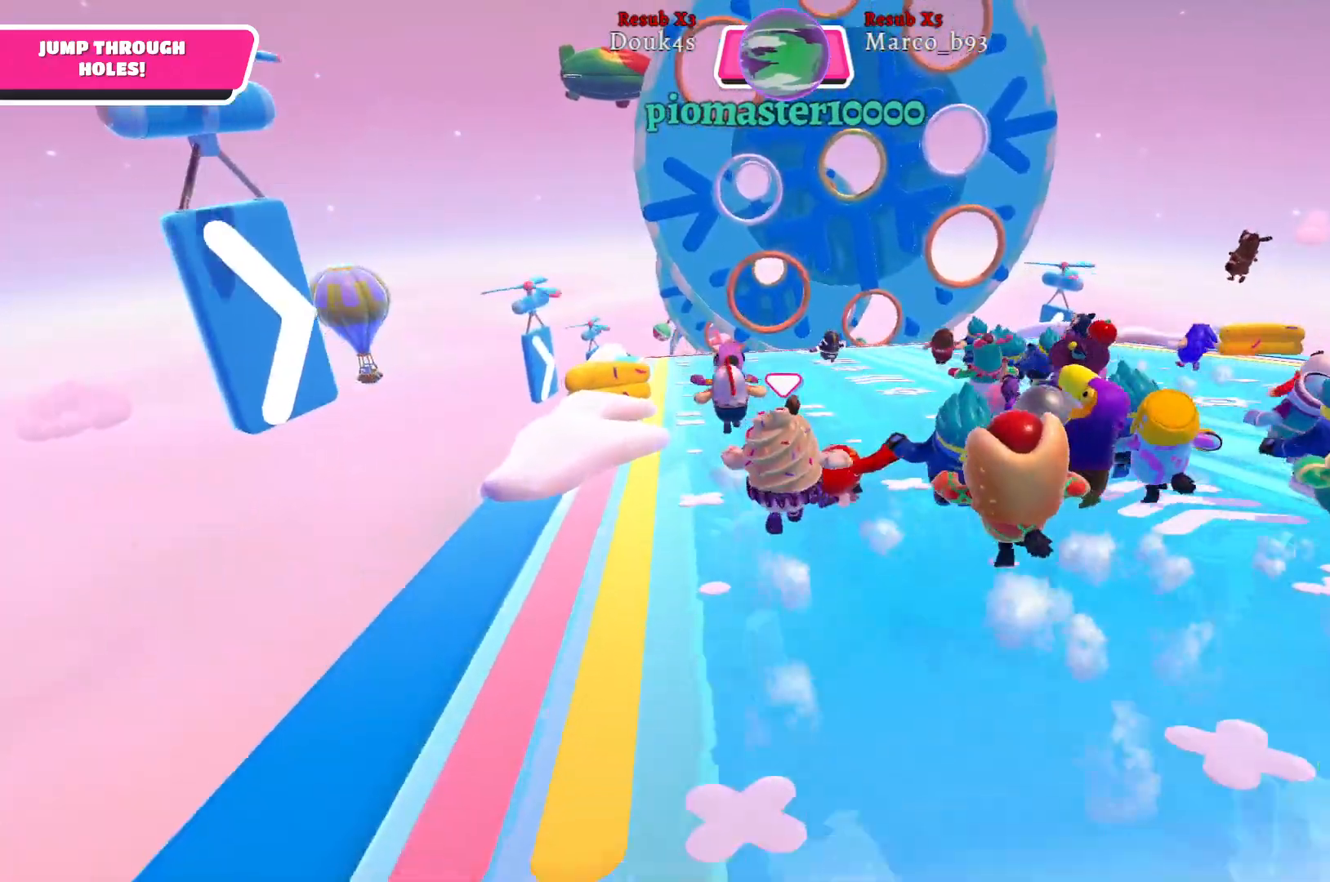
{"buttons": [], "left_stick": "up", "right_stick": "center", "events": []}
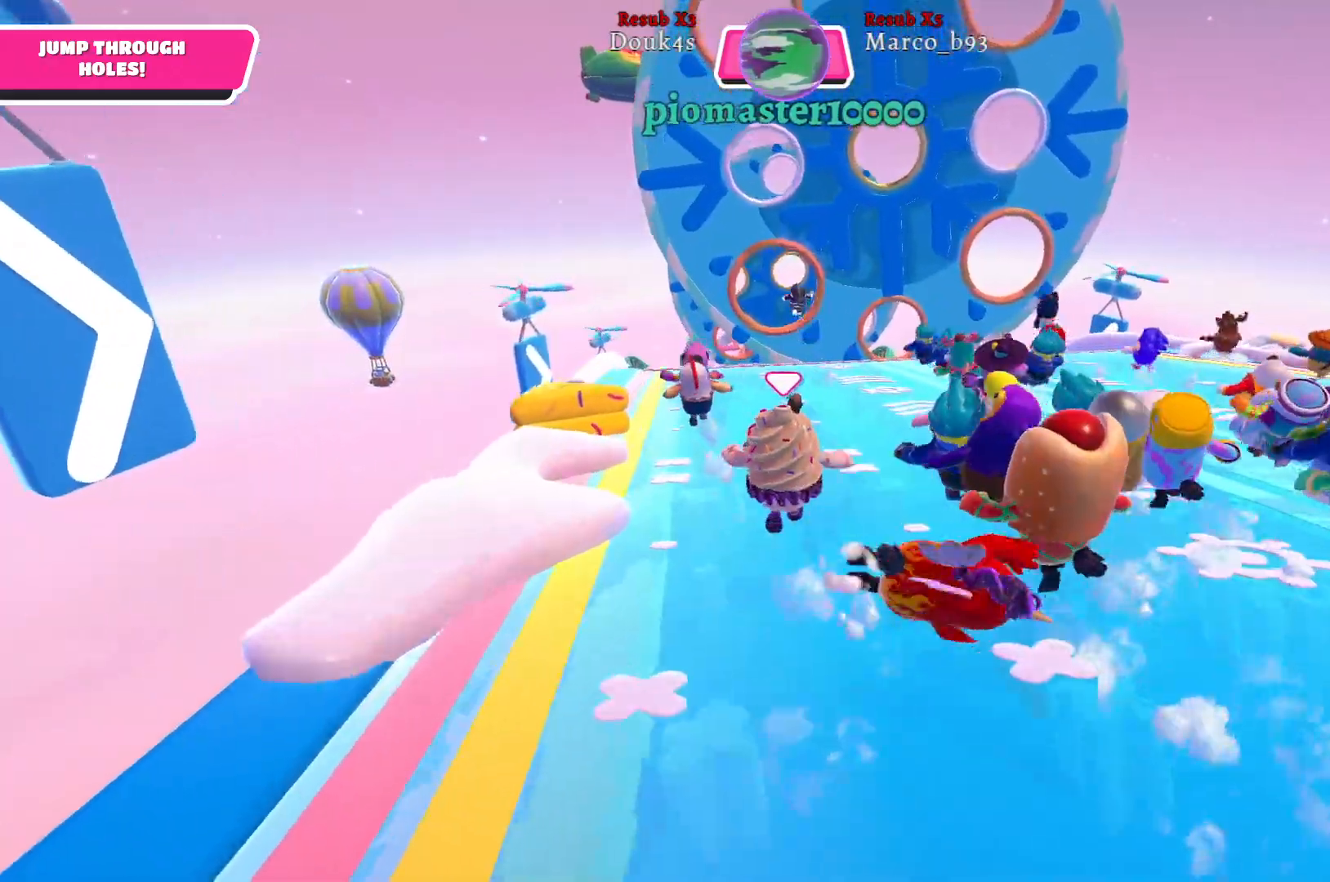
{"buttons": [], "left_stick": "up", "right_stick": "center", "events": []}
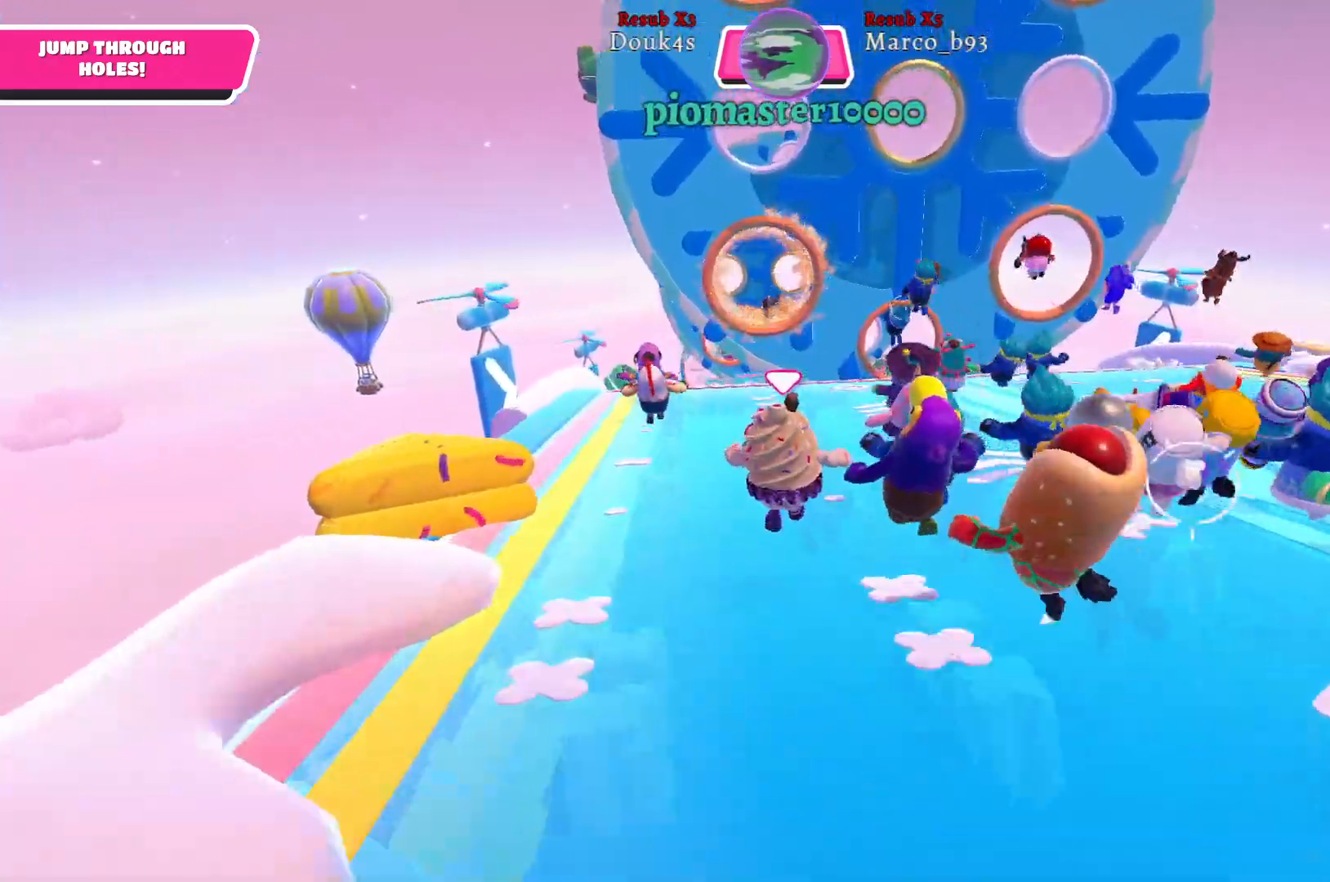
{"buttons": [], "left_stick": "up", "right_stick": "center", "events": []}
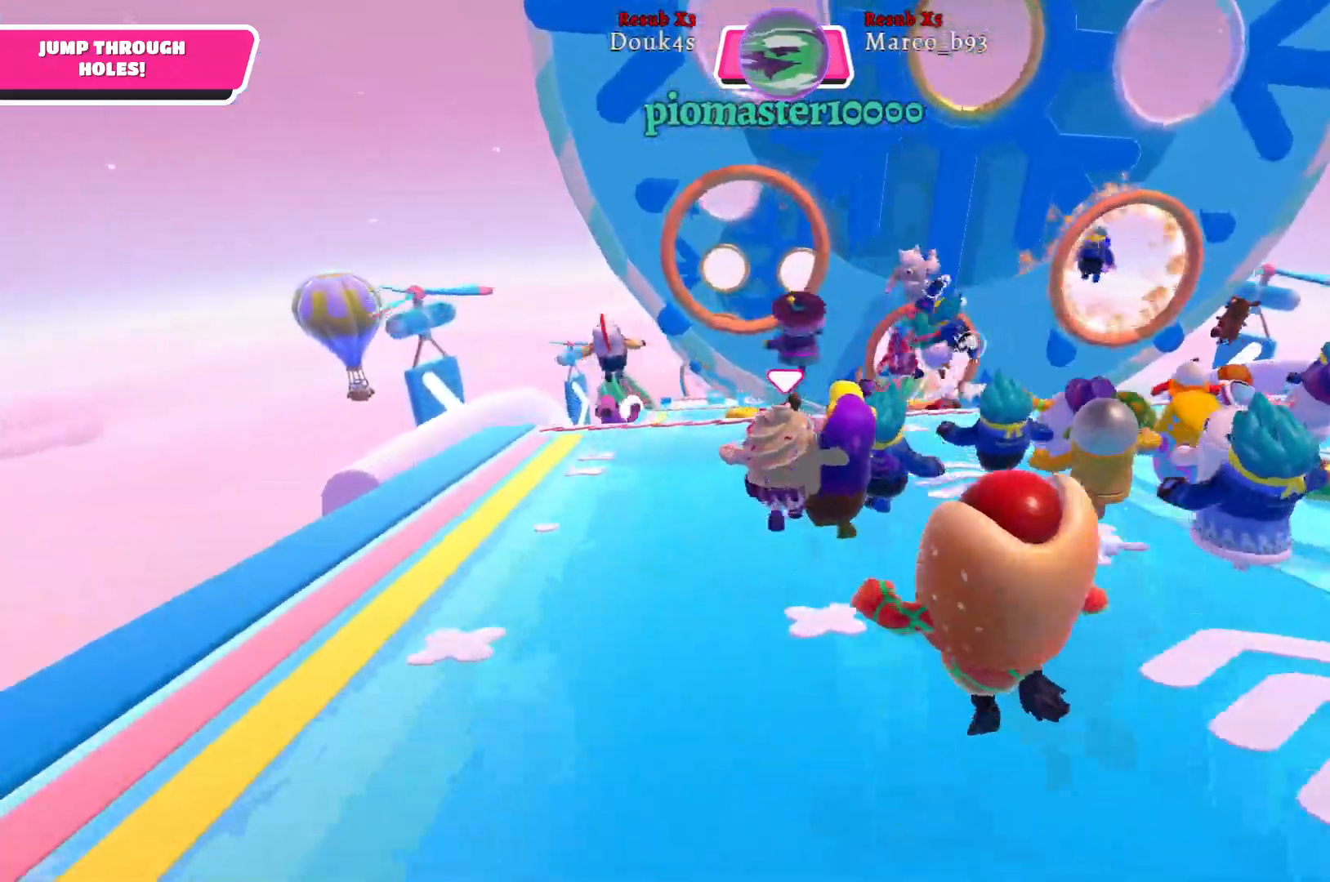
{"buttons": [], "left_stick": "up-right", "right_stick": "center", "events": [[83, "left_stick", "up-right"]]}
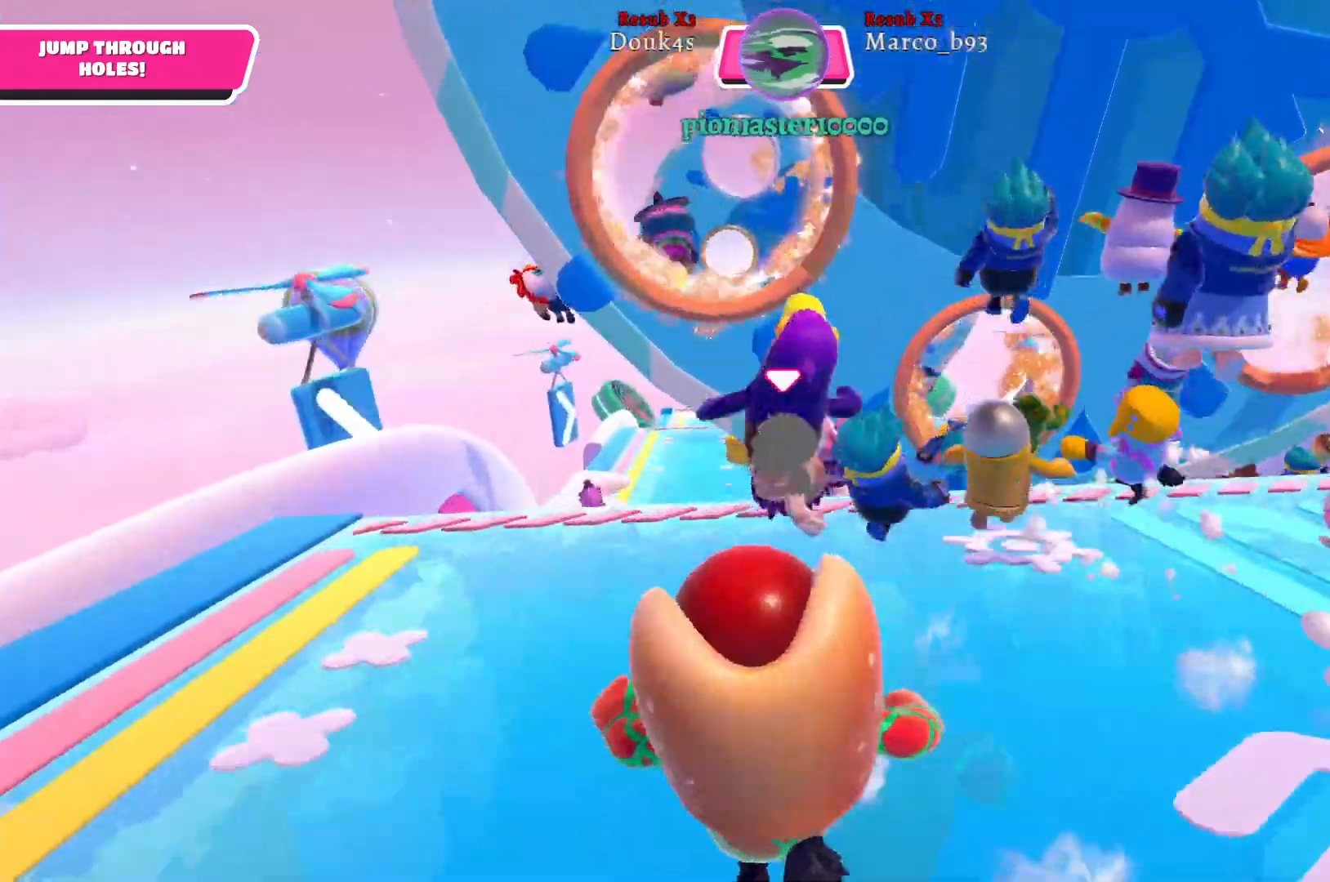
{"buttons": [], "left_stick": "right", "right_stick": "center", "events": [[17, "A", "down"], [117, "A", "up"], [200, "left_stick", "right"]]}